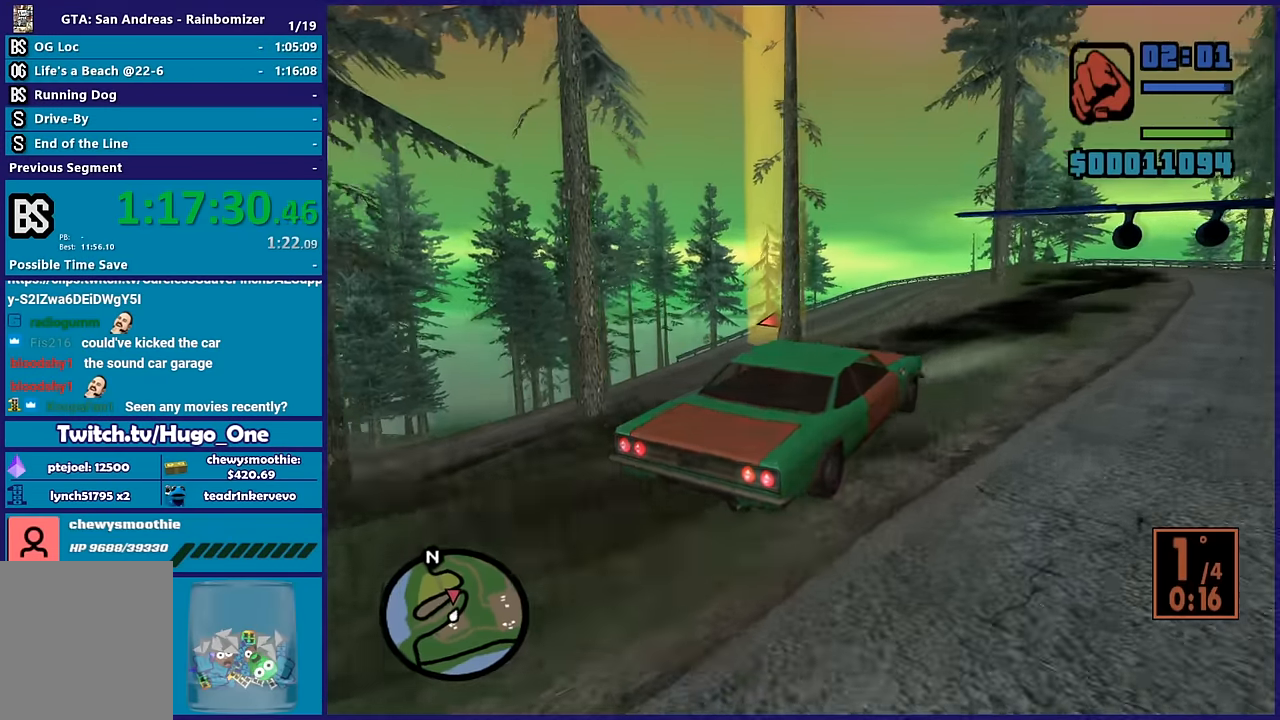
Gameplay with a controller (Xbox layout); each line is a JSON object with the inputs held at the frame after it (dt_ms = milliseconds from this image to that frame). "button_events" lists button changes between this image and that frame as [ms after this image, input, new state], when the widget could be followed in between (sticks are given only as held states).
{"dt_ms": 500, "buttons": ["R2"], "left_stick": "left", "right_stick": "left", "button_events": [[267, "R2", "up"], [383, "R2", "down"]]}
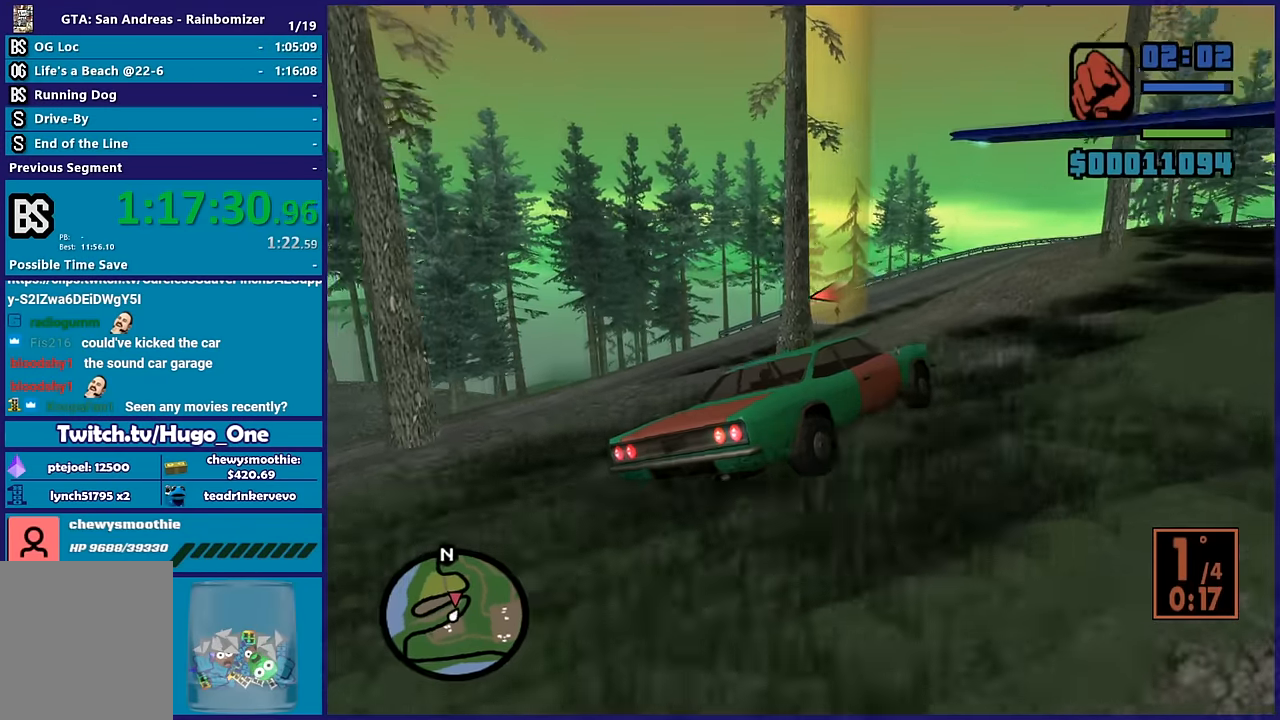
{"dt_ms": 500, "buttons": ["R2"], "left_stick": "left", "right_stick": "down-left", "button_events": [[67, "R2", "up"], [117, "R2", "down"]]}
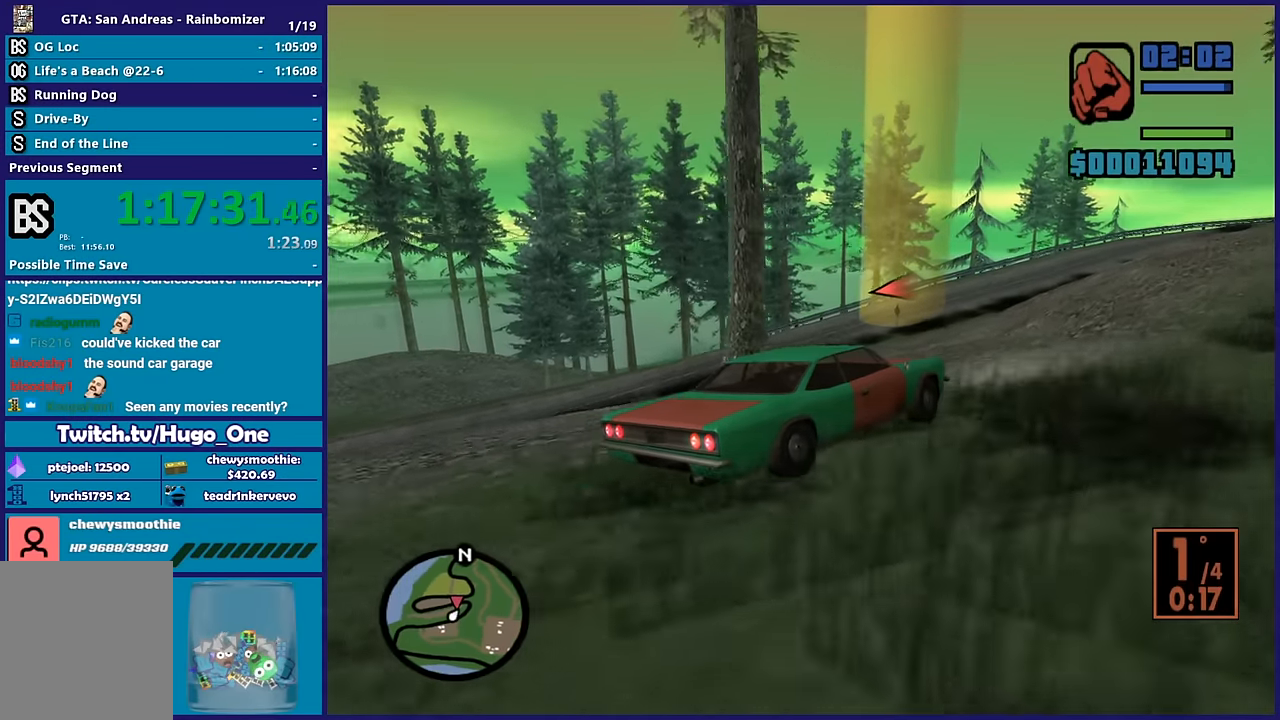
{"dt_ms": 500, "buttons": ["L2"], "left_stick": "center", "right_stick": "down-left", "button_events": [[33, "R2", "up"], [333, "L2", "down"]]}
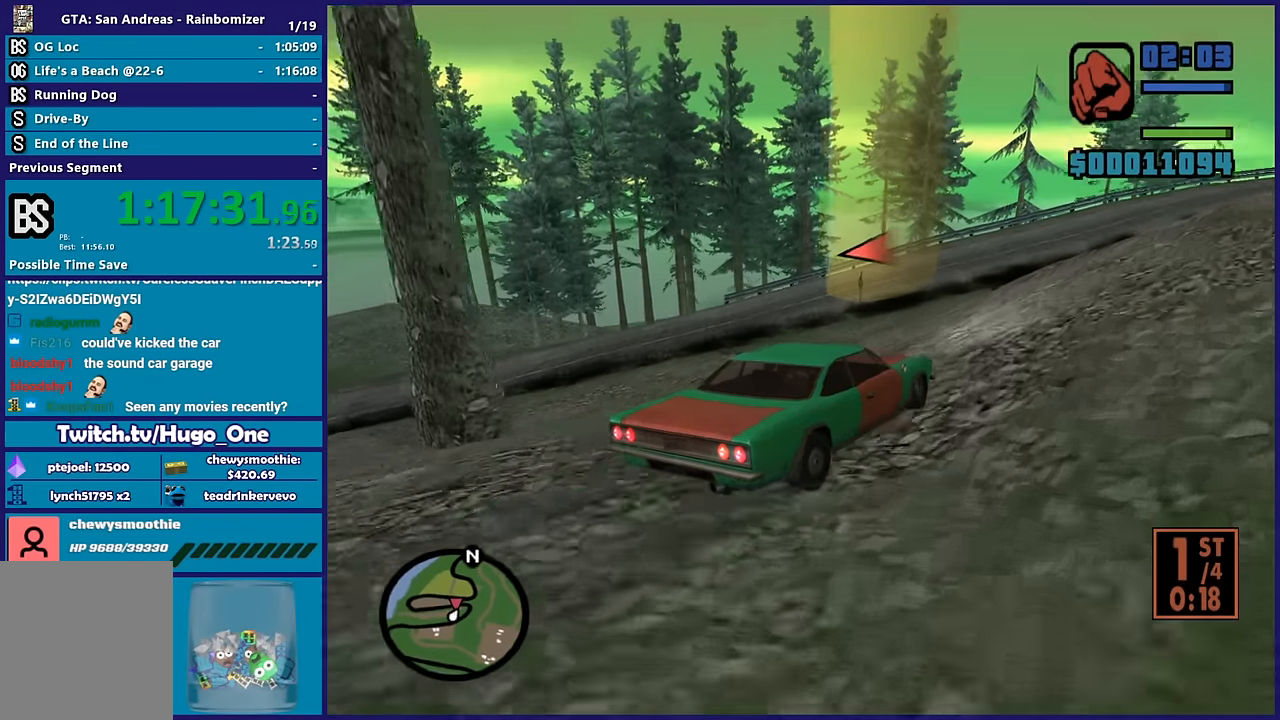
{"dt_ms": 500, "buttons": ["L2"], "left_stick": "center", "right_stick": "down-left", "button_events": [[17, "L2", "up"], [150, "L2", "down"], [333, "L2", "up"], [383, "L2", "down"]]}
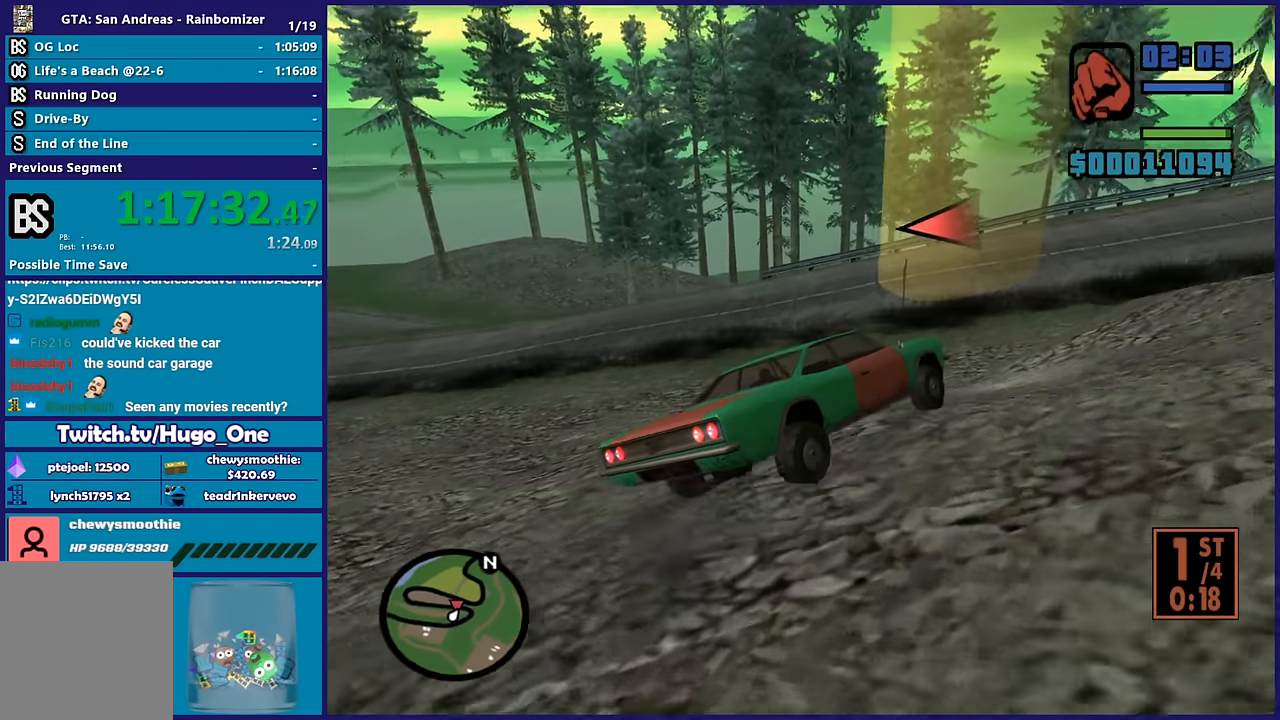
{"dt_ms": 500, "buttons": ["L2"], "left_stick": "left", "right_stick": "center", "button_events": [[33, "L2", "up"], [117, "L2", "down"], [333, "L2", "up"], [383, "L2", "down"]]}
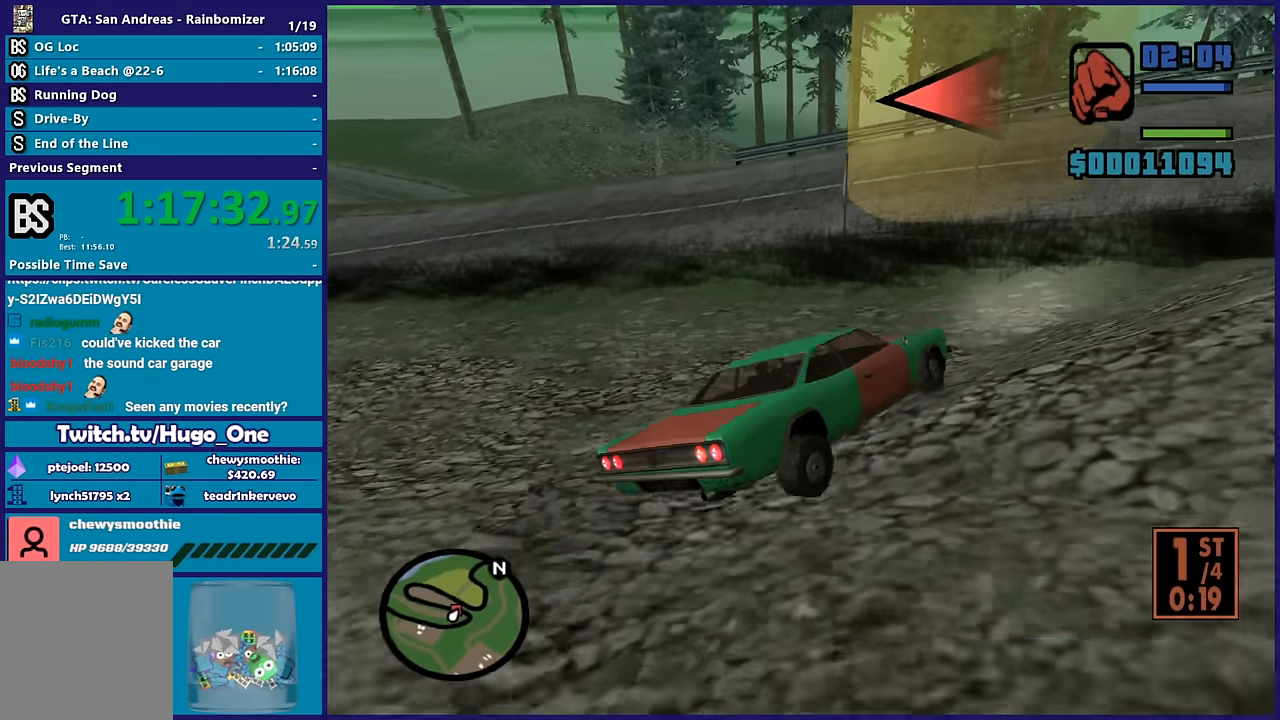
{"dt_ms": 500, "buttons": [], "left_stick": "left", "right_stick": "center", "button_events": [[50, "A", "down"], [50, "L2", "up"], [400, "A", "up"]]}
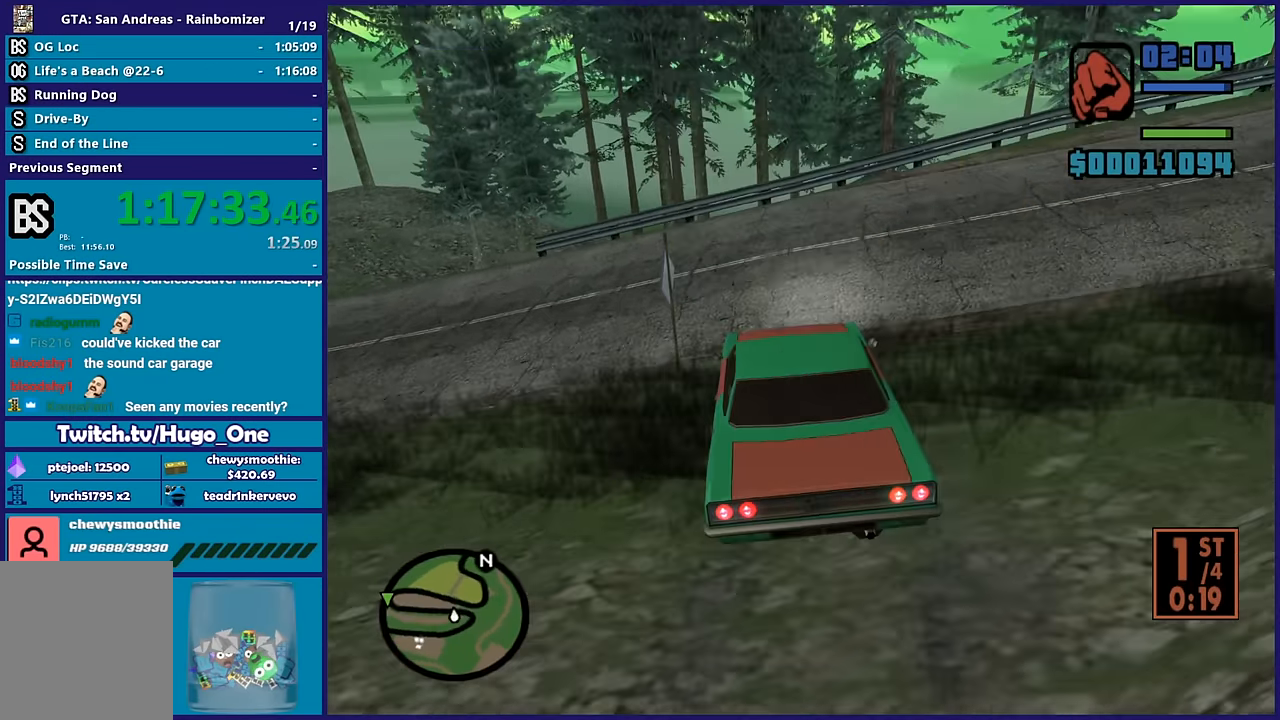
{"dt_ms": 500, "buttons": ["R2"], "left_stick": "left", "right_stick": "up-left", "button_events": [[233, "R2", "down"]]}
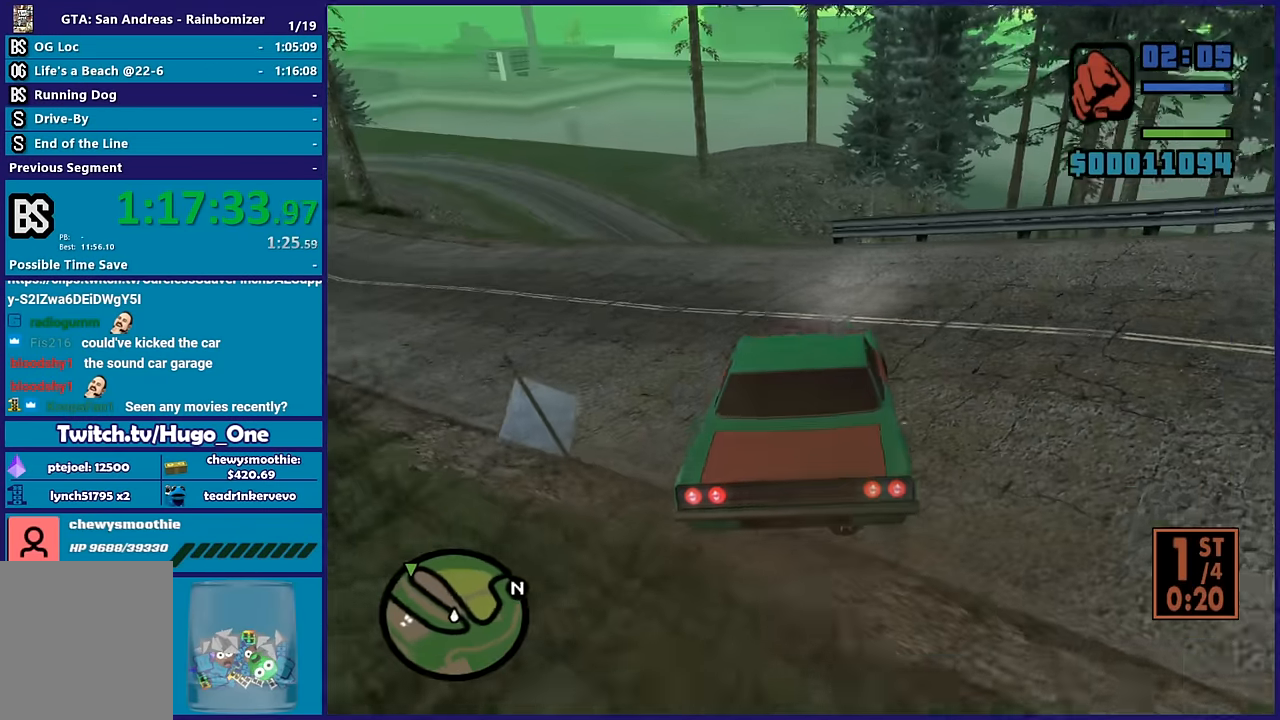
{"dt_ms": 500, "buttons": ["R2"], "left_stick": "center", "right_stick": "down-left", "button_events": []}
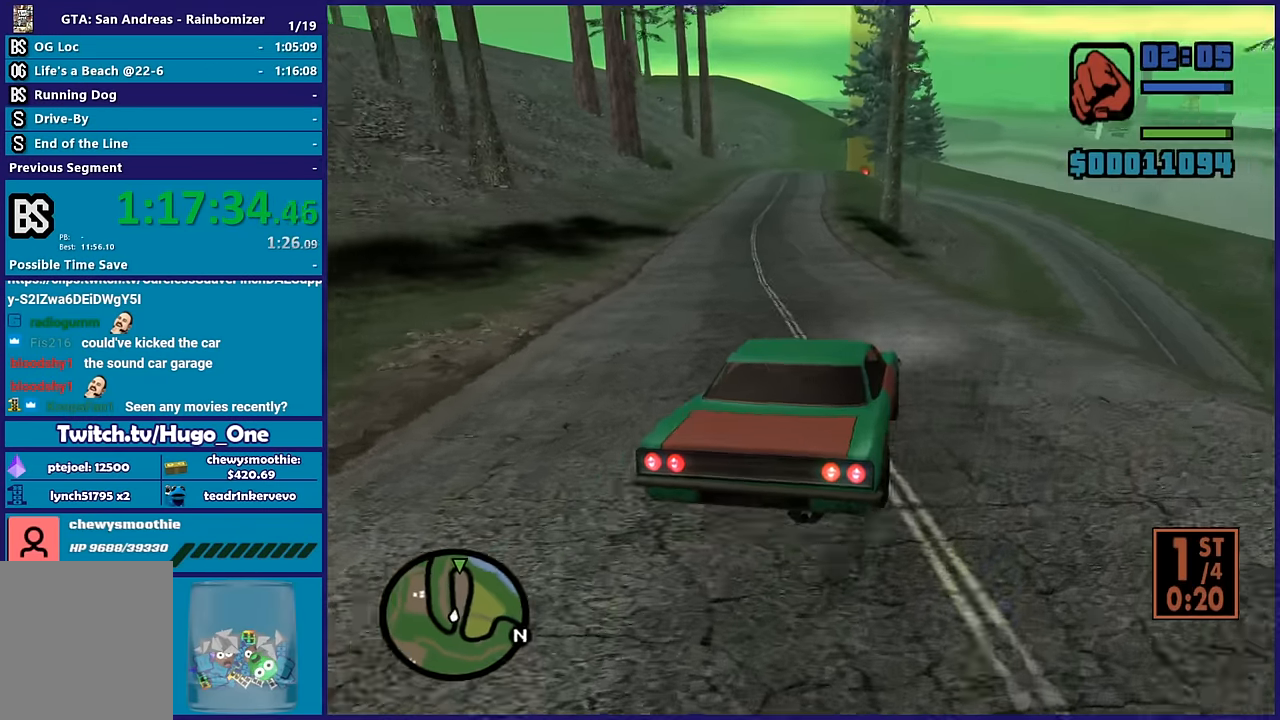
{"dt_ms": 500, "buttons": ["R2"], "left_stick": "center", "right_stick": "center", "button_events": []}
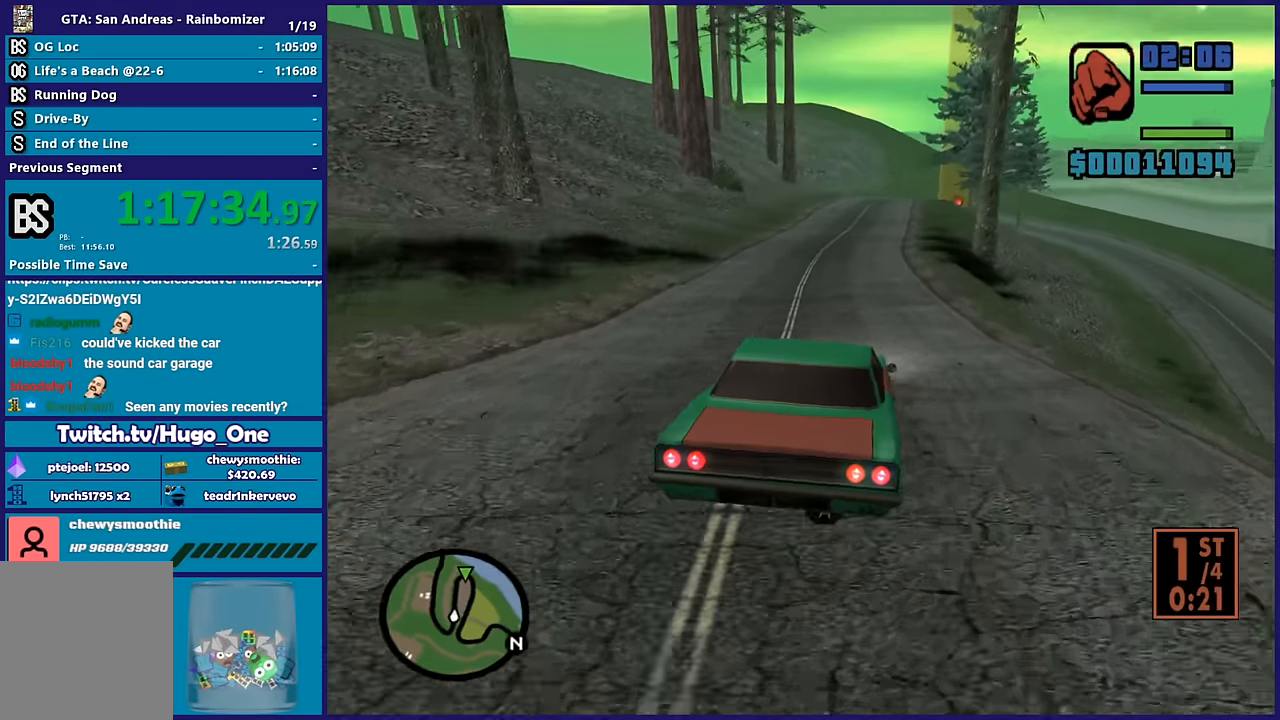
{"dt_ms": 500, "buttons": ["R2"], "left_stick": "center", "right_stick": "center", "button_events": []}
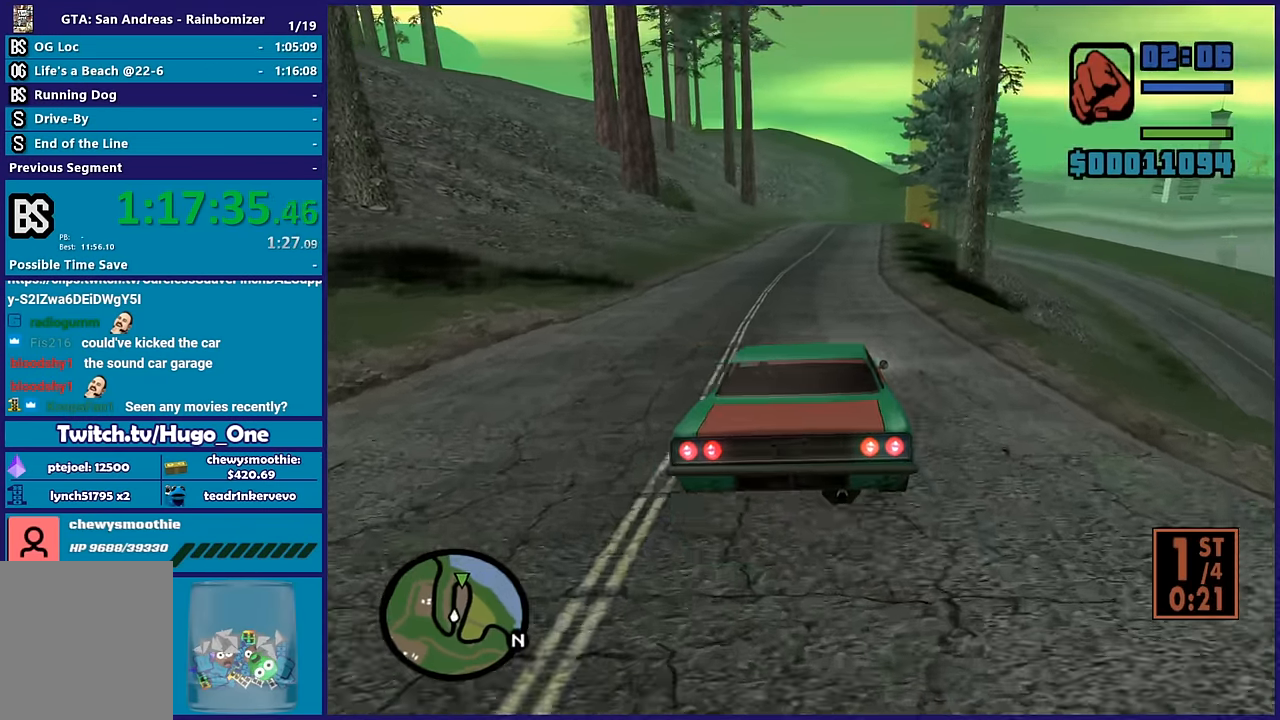
{"dt_ms": 500, "buttons": ["R2"], "left_stick": "center", "right_stick": "down-right", "button_events": []}
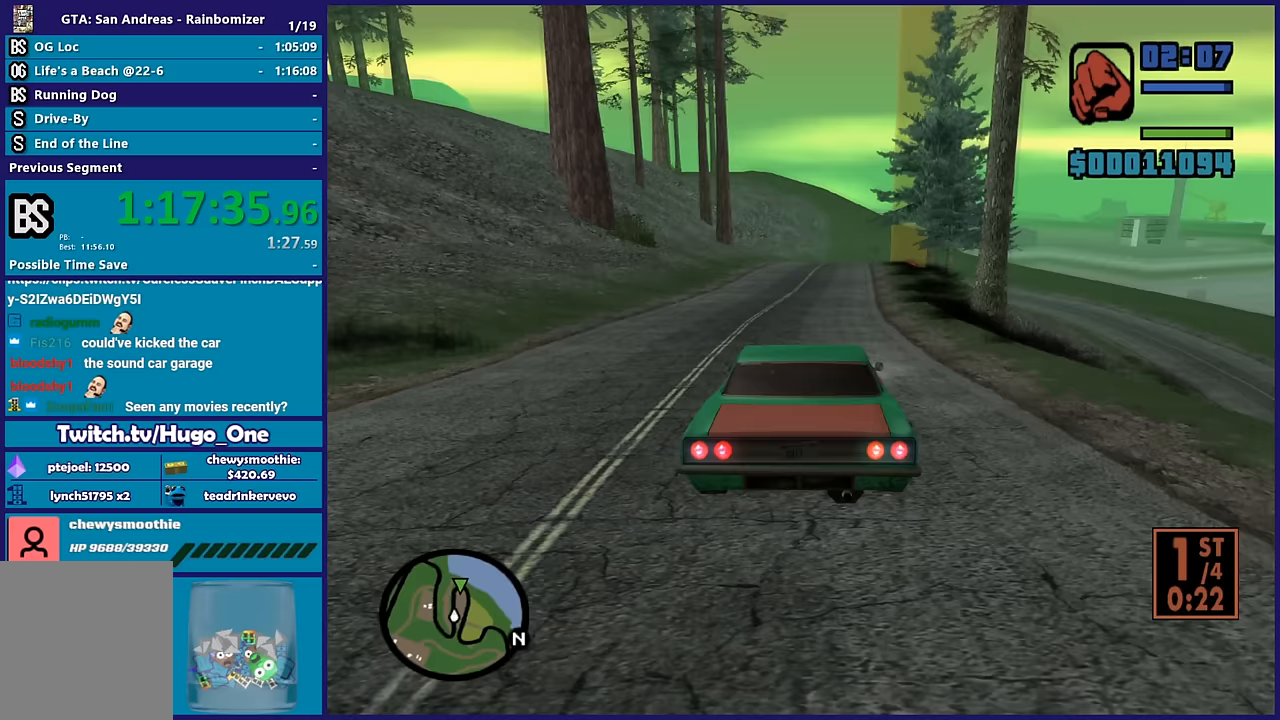
{"dt_ms": 500, "buttons": ["R2"], "left_stick": "center", "right_stick": "down-right", "button_events": []}
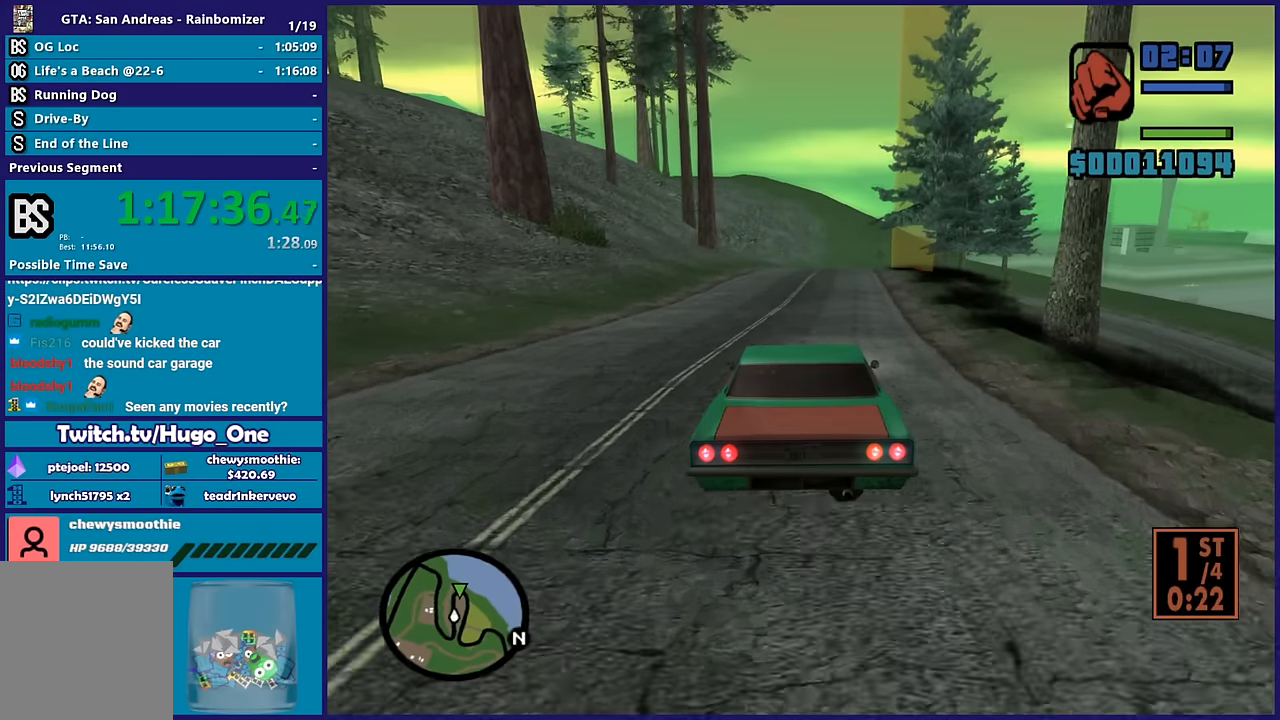
{"dt_ms": 500, "buttons": ["R2"], "left_stick": "center", "right_stick": "down-right", "button_events": []}
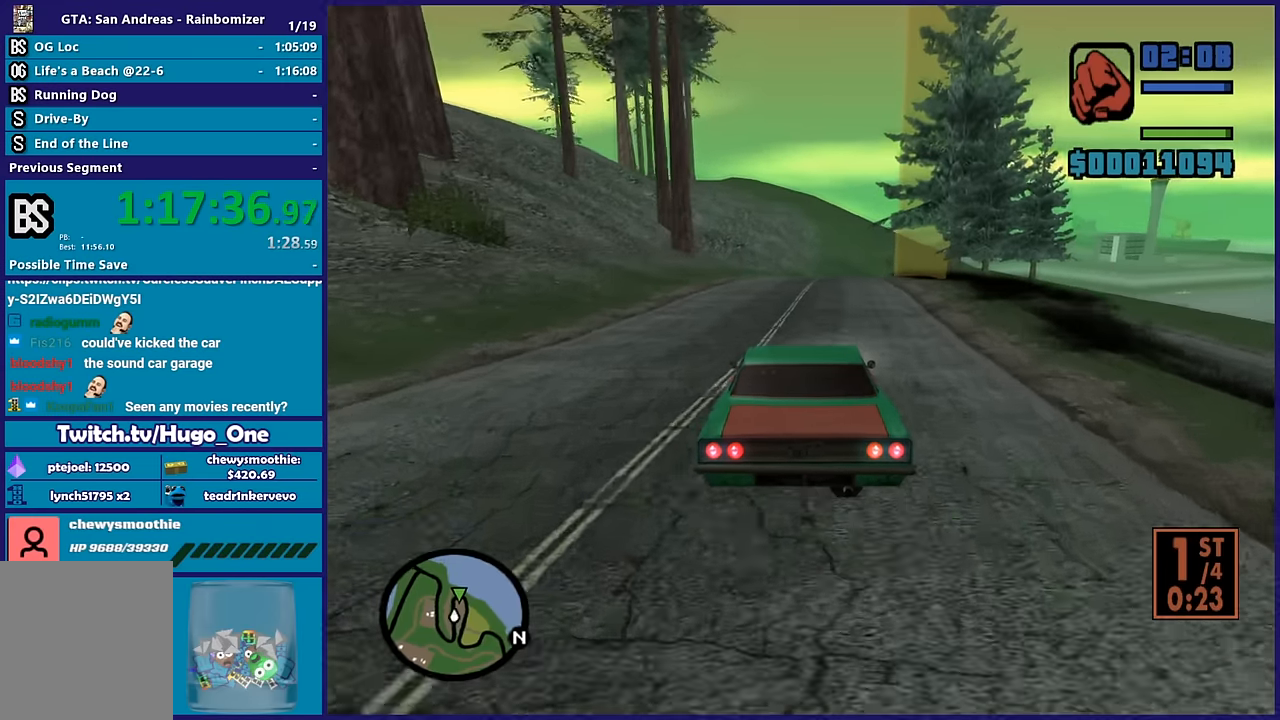
{"dt_ms": 500, "buttons": ["R2"], "left_stick": "center", "right_stick": "down-right", "button_events": []}
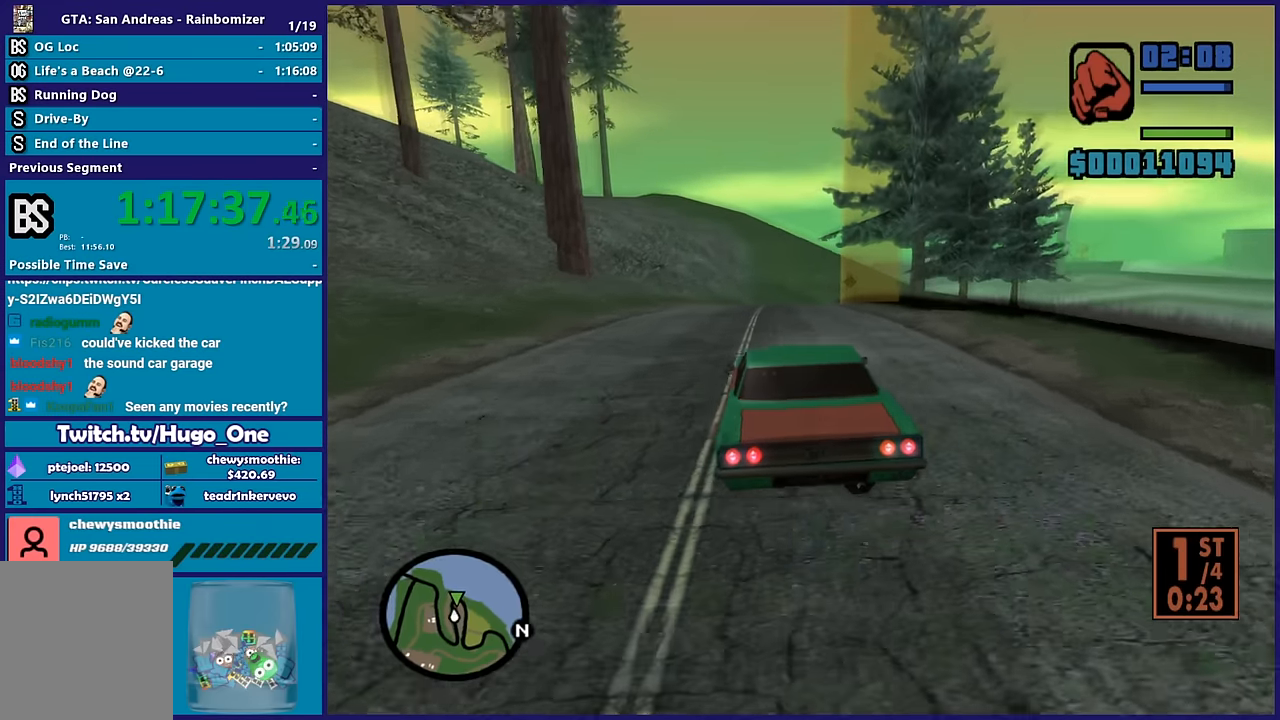
{"dt_ms": 500, "buttons": ["R2"], "left_stick": "center", "right_stick": "down", "button_events": []}
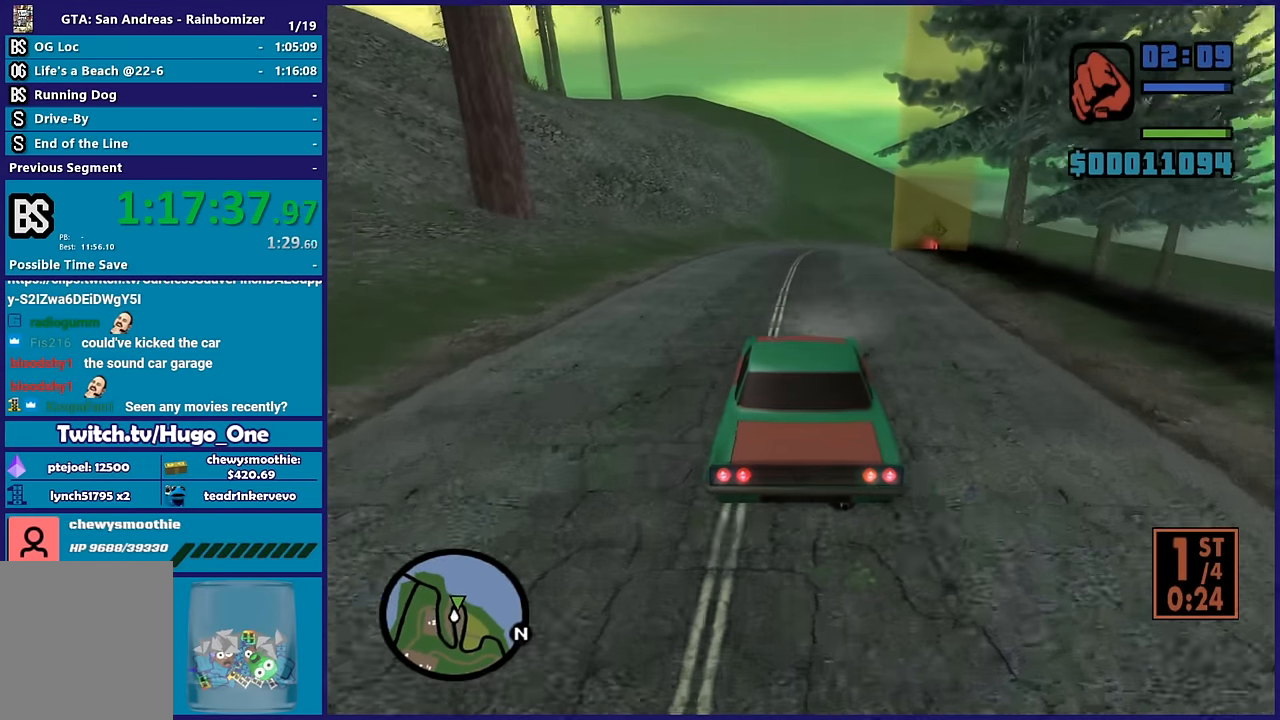
{"dt_ms": 500, "buttons": ["R2"], "left_stick": "down-right", "right_stick": "down-right", "button_events": []}
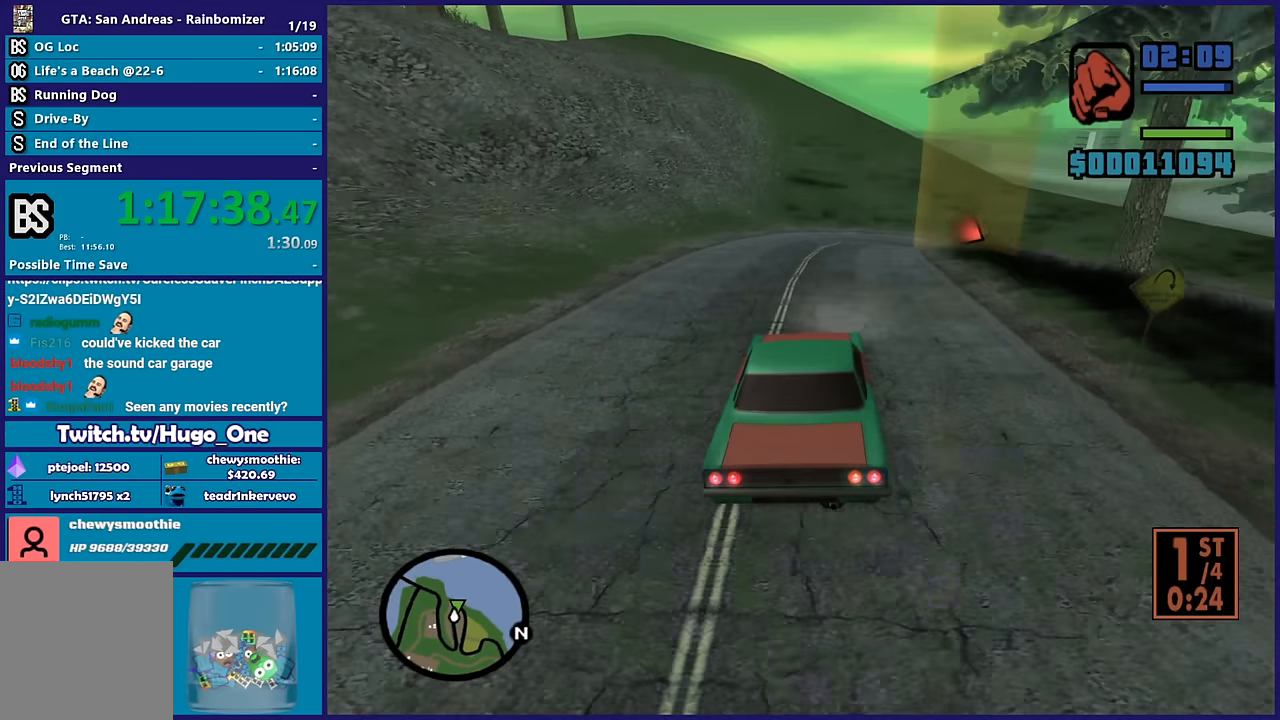
{"dt_ms": 500, "buttons": ["A"], "left_stick": "right", "right_stick": "center", "button_events": [[33, "L2", "down"], [100, "R2", "up"], [150, "L2", "up"], [217, "L2", "down"], [350, "A", "down"], [450, "L2", "up"]]}
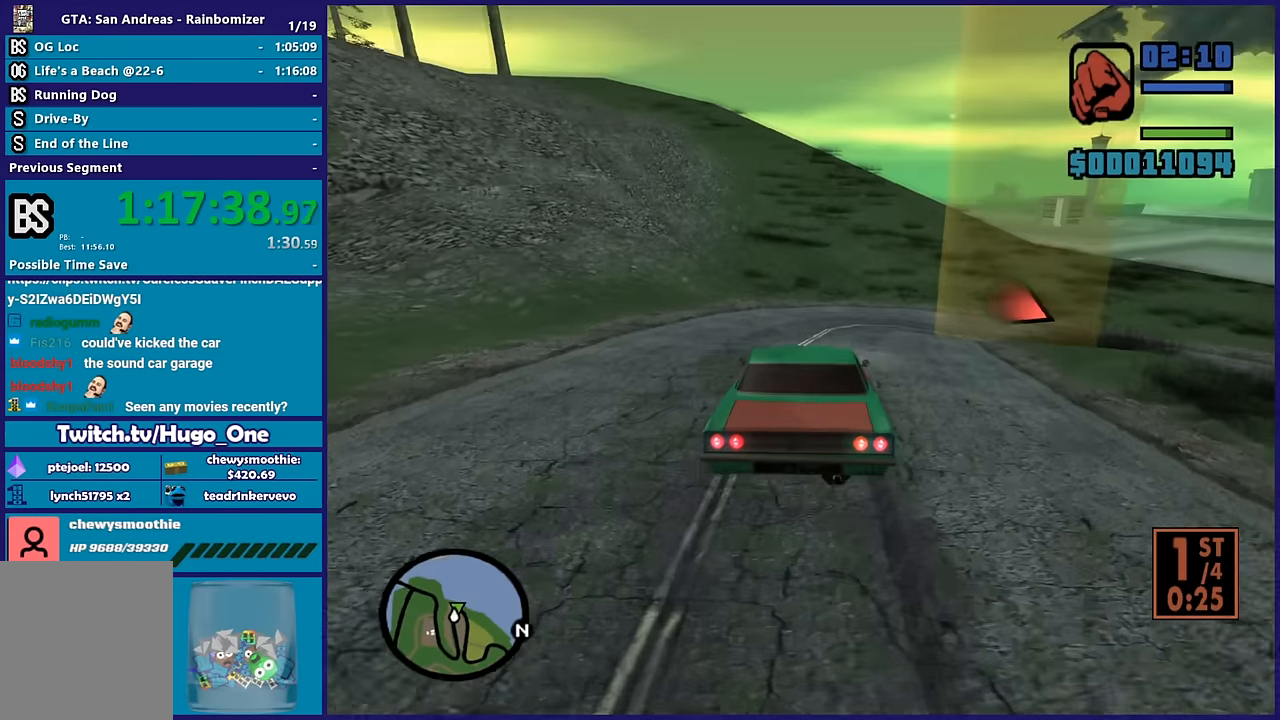
{"dt_ms": 500, "buttons": [], "left_stick": "right", "right_stick": "center", "button_events": [[450, "A", "up"]]}
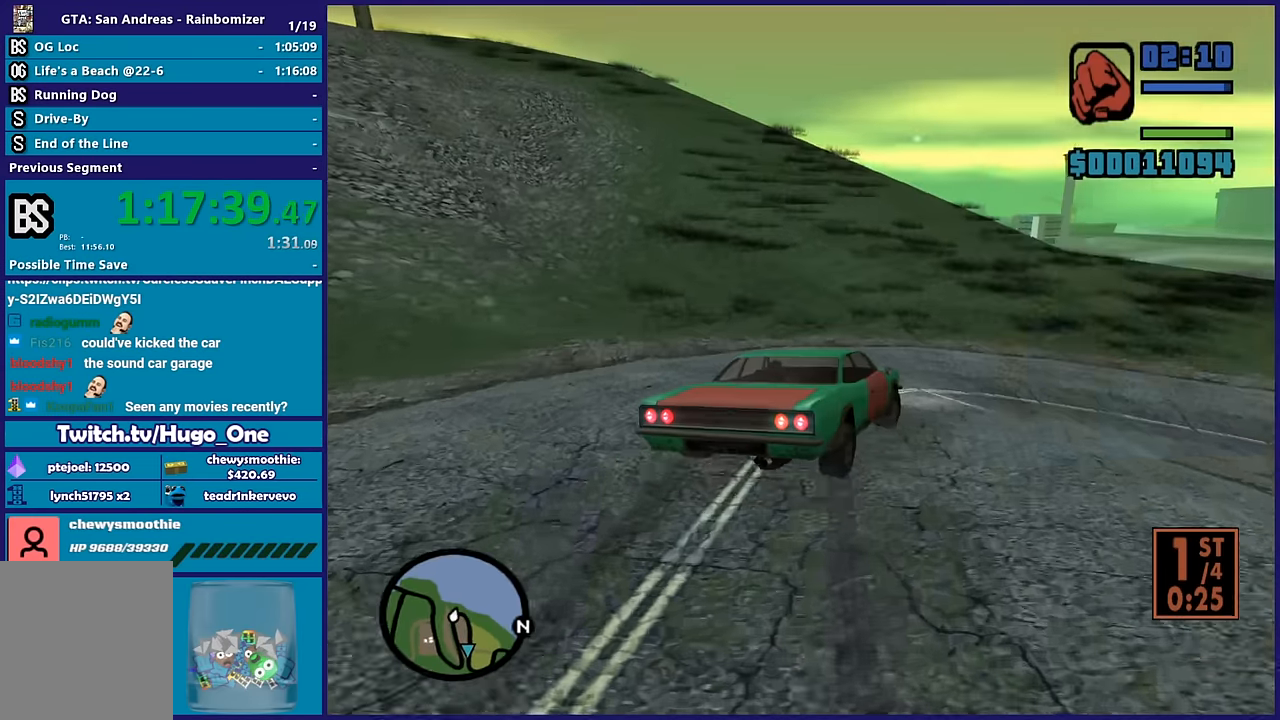
{"dt_ms": 500, "buttons": [], "left_stick": "right", "right_stick": "down-right", "button_events": [[267, "L2", "down"], [350, "L2", "up"]]}
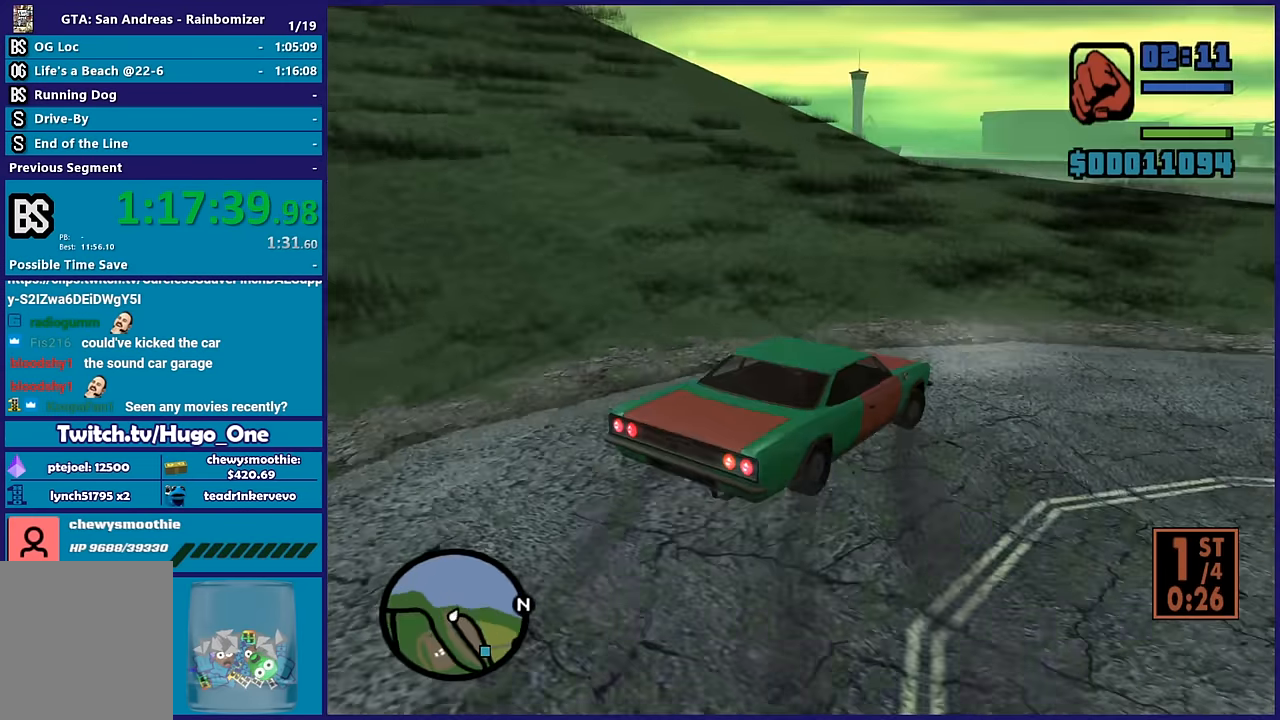
{"dt_ms": 500, "buttons": ["R2"], "left_stick": "right", "right_stick": "down-right", "button_events": [[283, "R2", "down"]]}
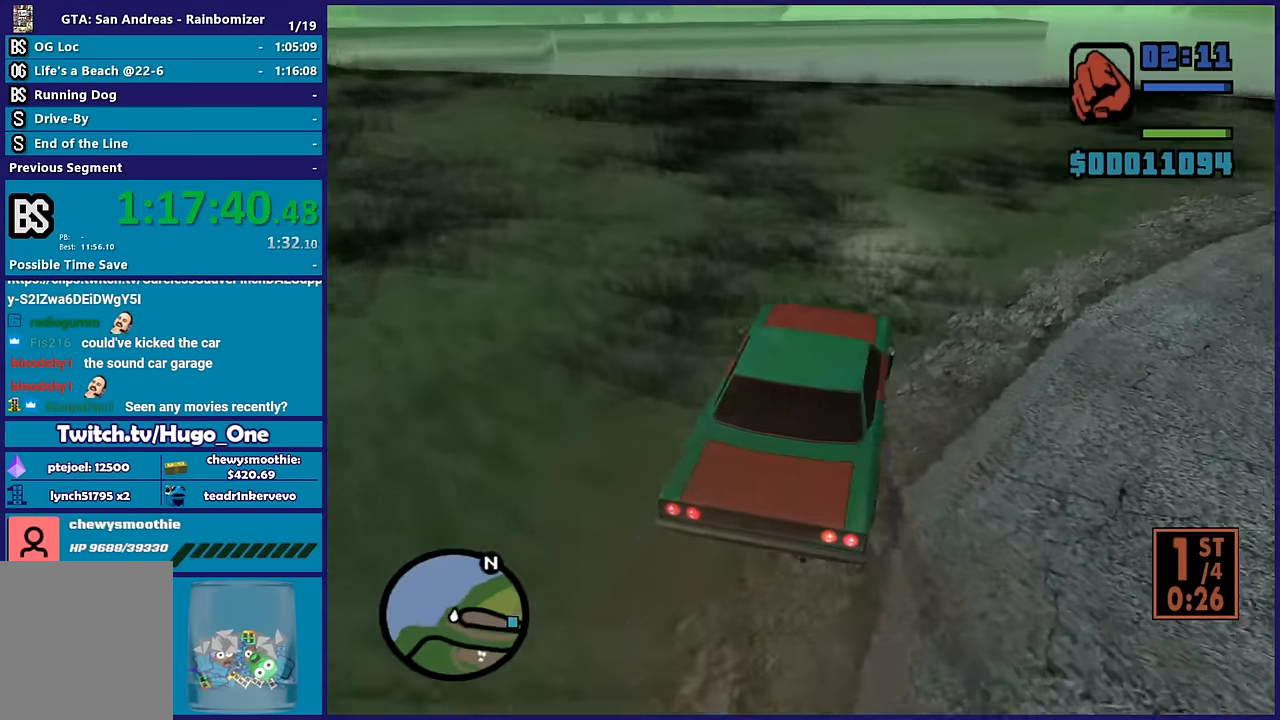
{"dt_ms": 500, "buttons": [], "left_stick": "right", "right_stick": "down-right", "button_events": [[450, "R2", "up"]]}
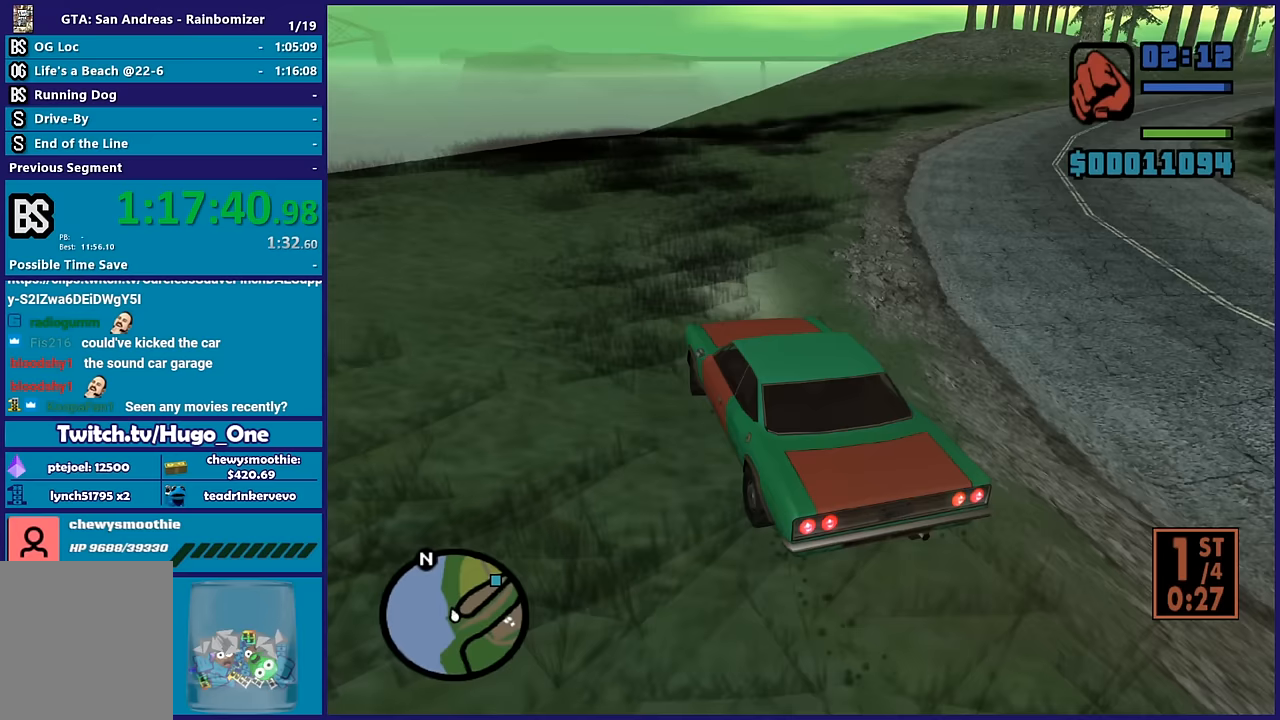
{"dt_ms": 500, "buttons": ["R2"], "left_stick": "center", "right_stick": "center", "button_events": [[100, "R2", "down"]]}
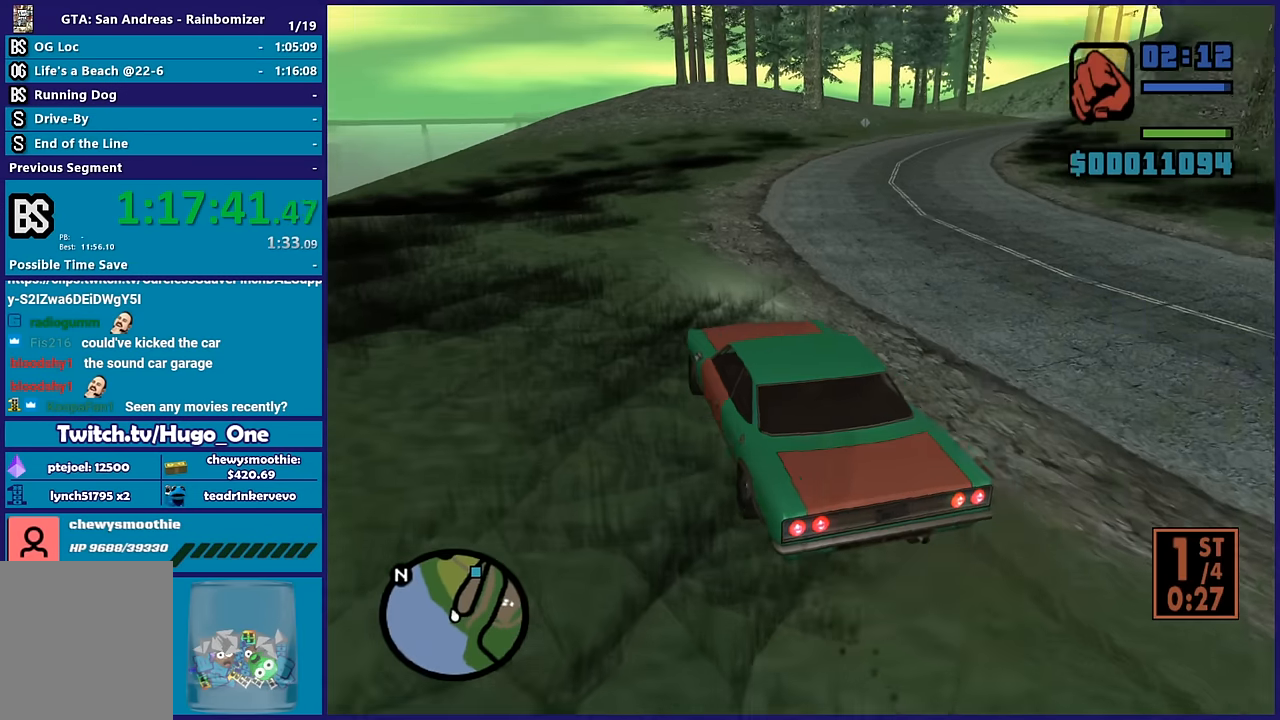
{"dt_ms": 500, "buttons": ["R2"], "left_stick": "right", "right_stick": "right", "button_events": []}
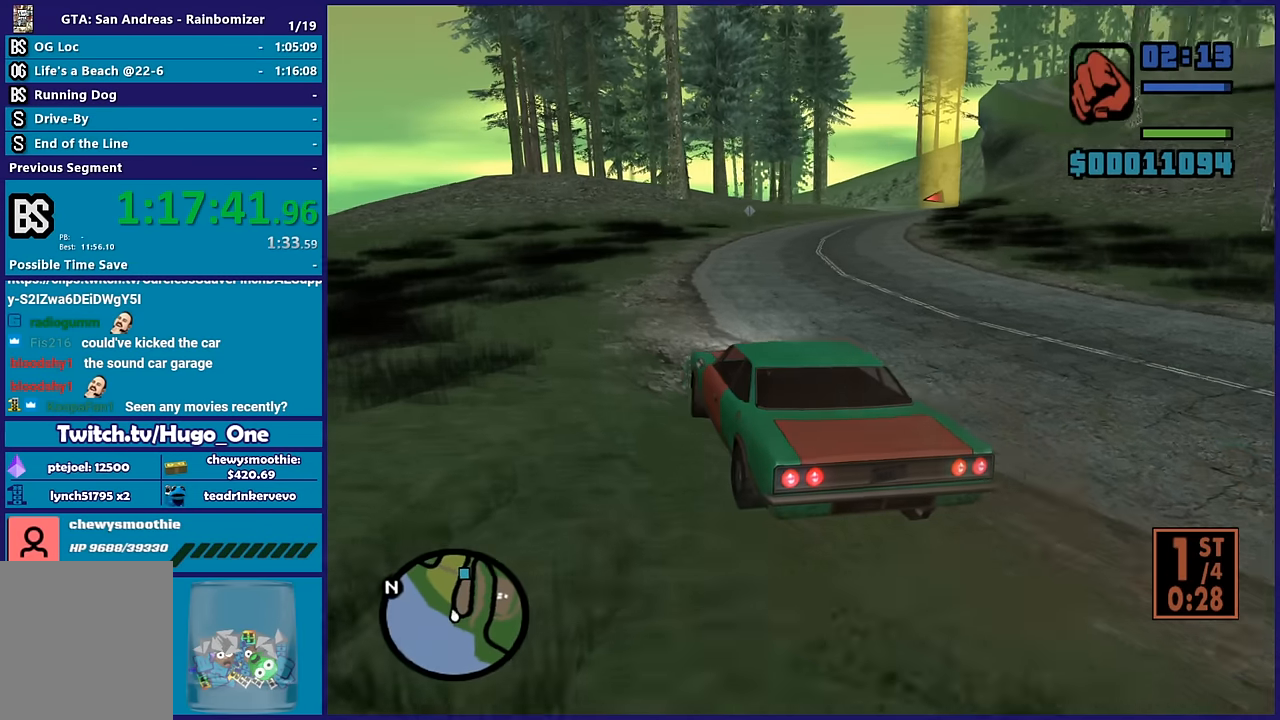
{"dt_ms": 500, "buttons": ["R2"], "left_stick": "center", "right_stick": "up-right", "button_events": []}
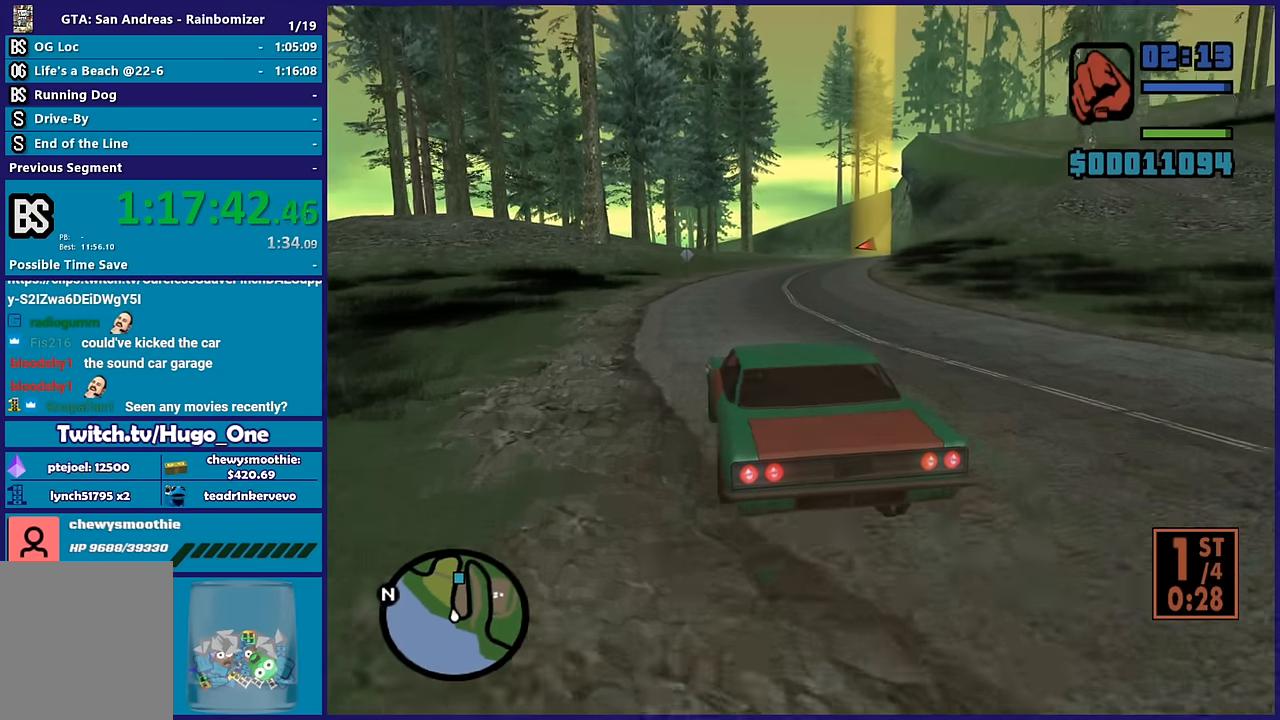
{"dt_ms": 500, "buttons": ["R2"], "left_stick": "down-right", "right_stick": "up", "button_events": []}
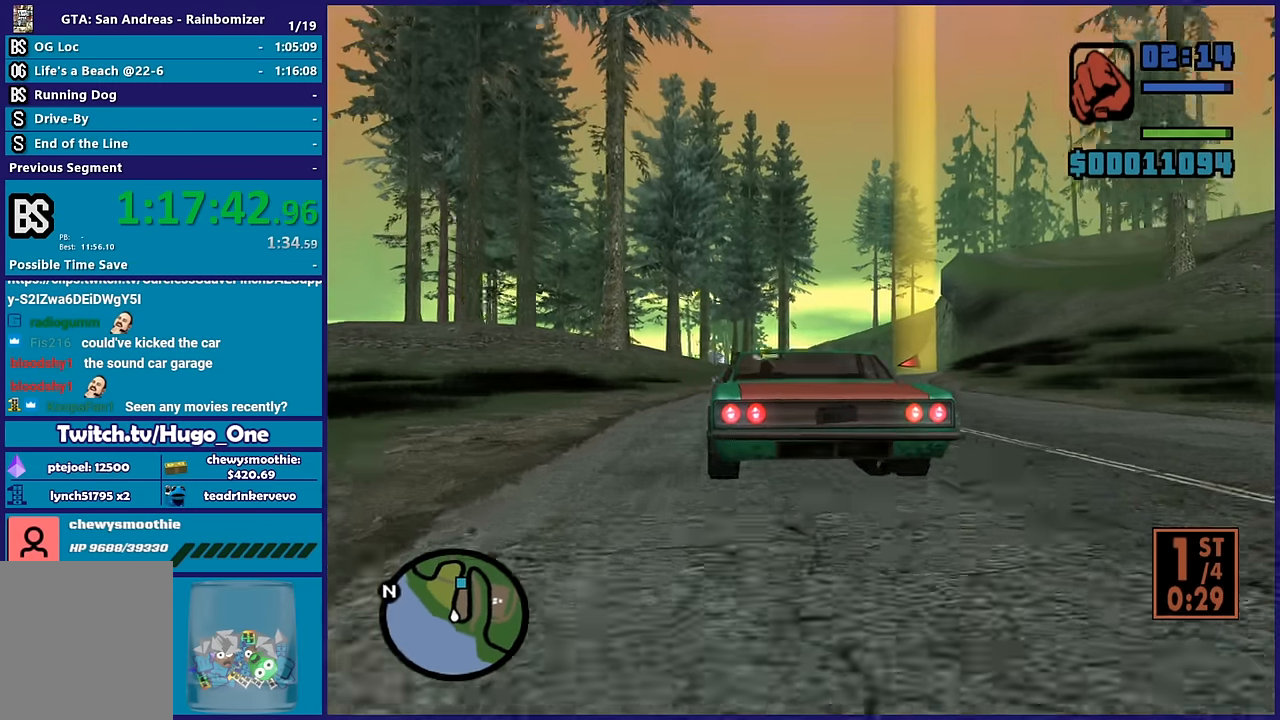
{"dt_ms": 500, "buttons": ["R2"], "left_stick": "center", "right_stick": "up-right", "button_events": []}
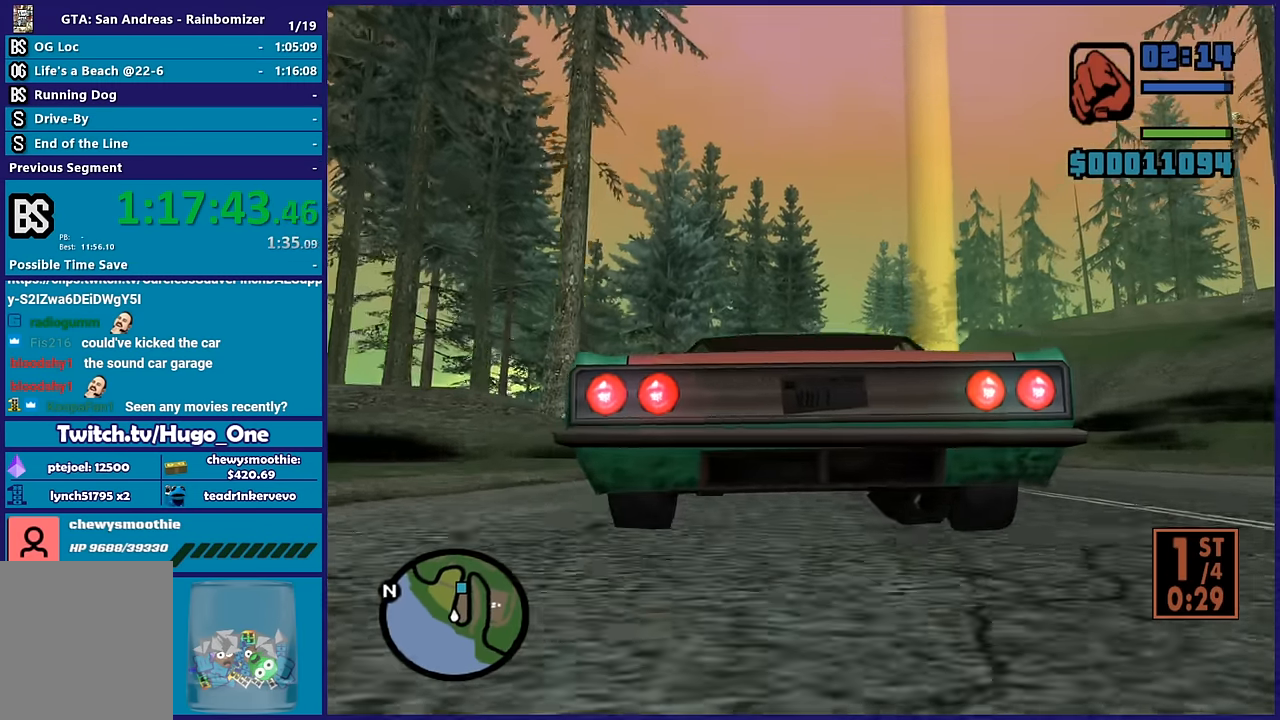
{"dt_ms": 500, "buttons": ["R2"], "left_stick": "center", "right_stick": "up-right", "button_events": []}
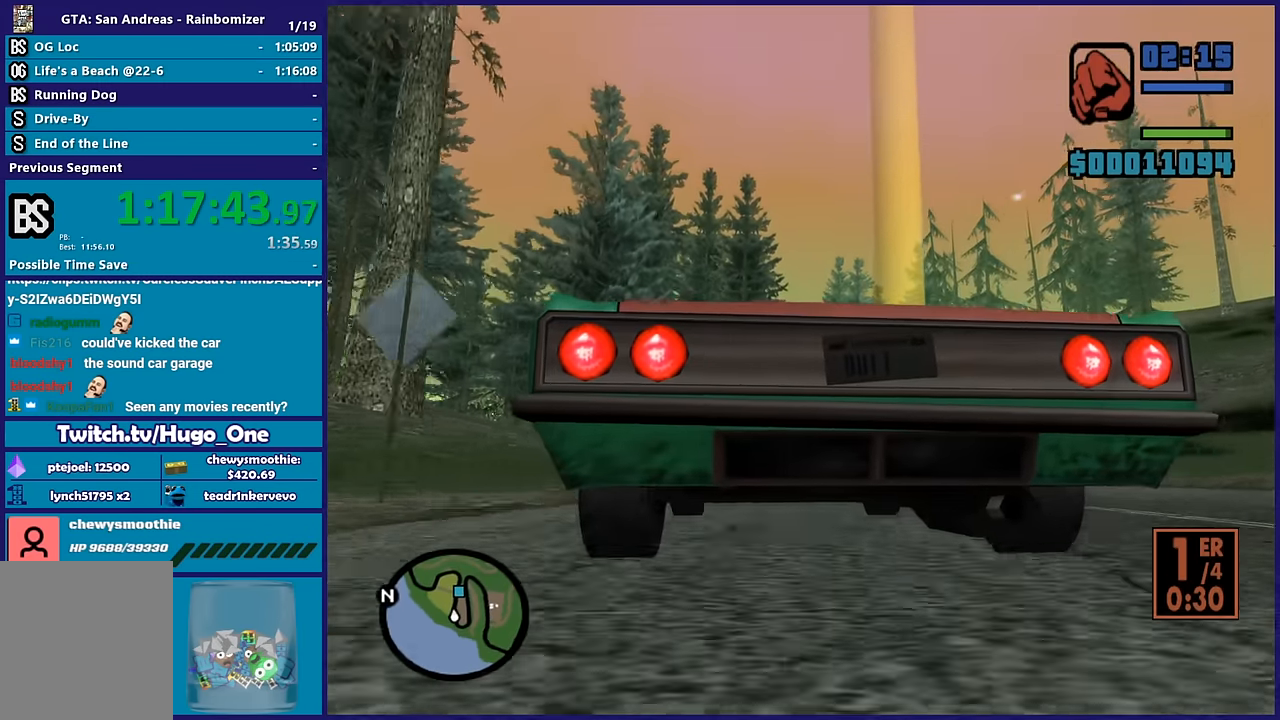
{"dt_ms": 500, "buttons": ["R2"], "left_stick": "down-right", "right_stick": "up-right", "button_events": []}
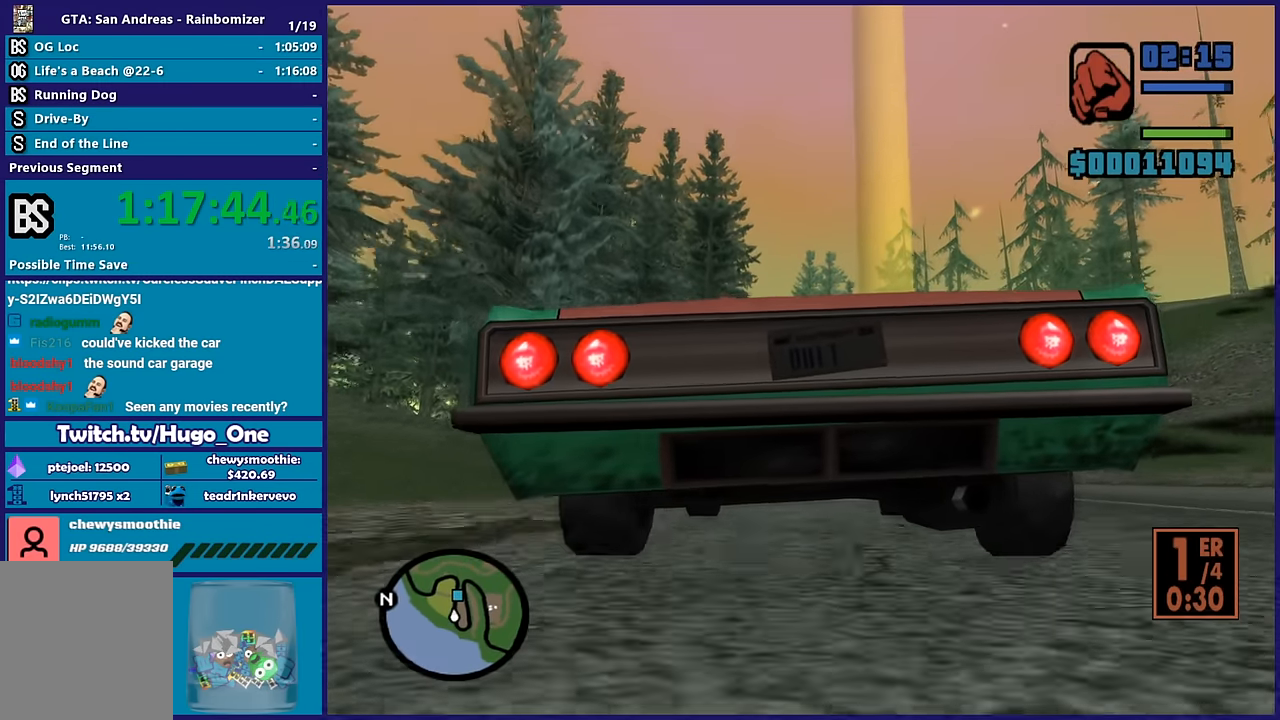
{"dt_ms": 500, "buttons": ["R2"], "left_stick": "down-right", "right_stick": "up-right", "button_events": []}
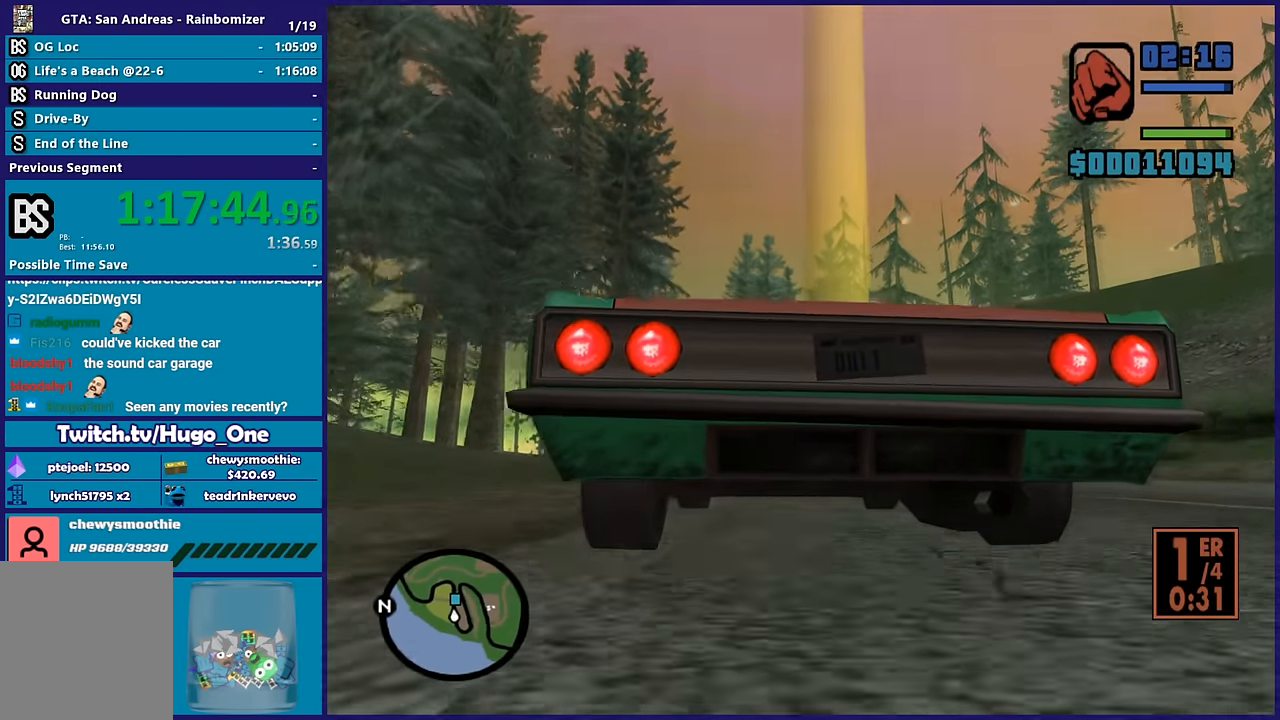
{"dt_ms": 1000, "buttons": ["R2"], "left_stick": "center", "right_stick": "down-left", "button_events": []}
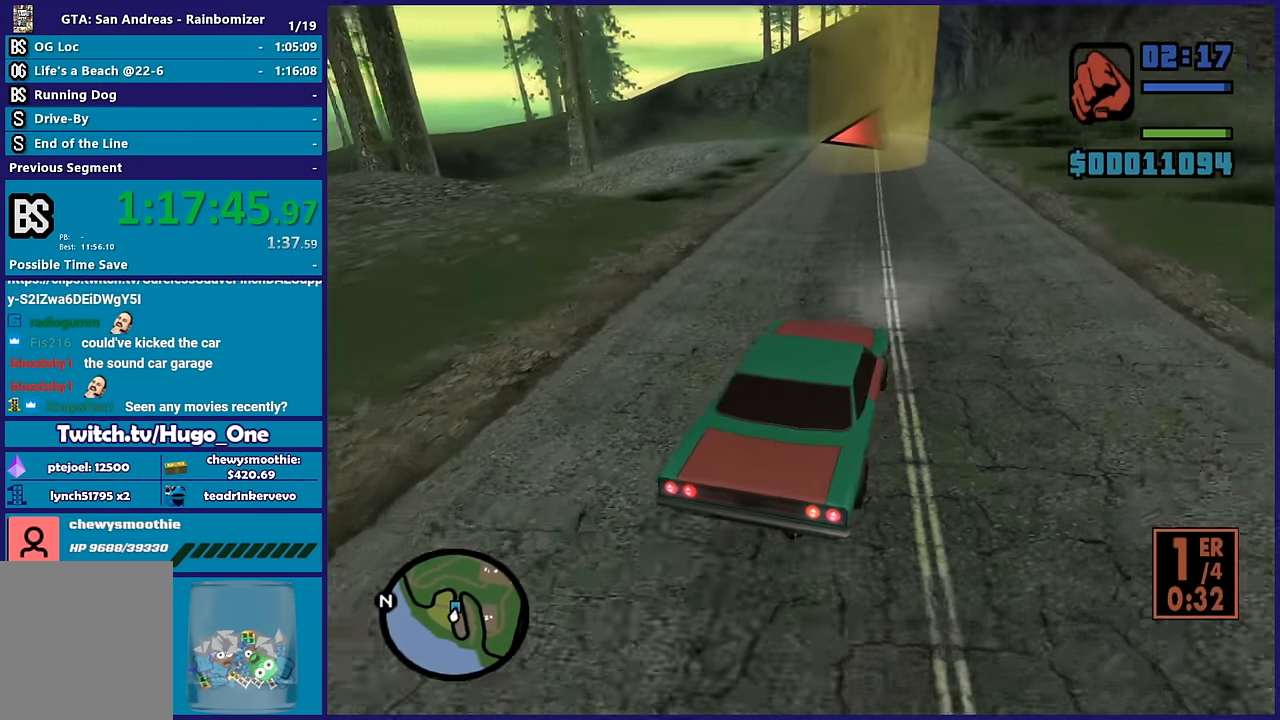
{"dt_ms": 500, "buttons": ["L2"], "left_stick": "left", "right_stick": "center", "button_events": [[17, "R2", "up"], [483, "L2", "down"]]}